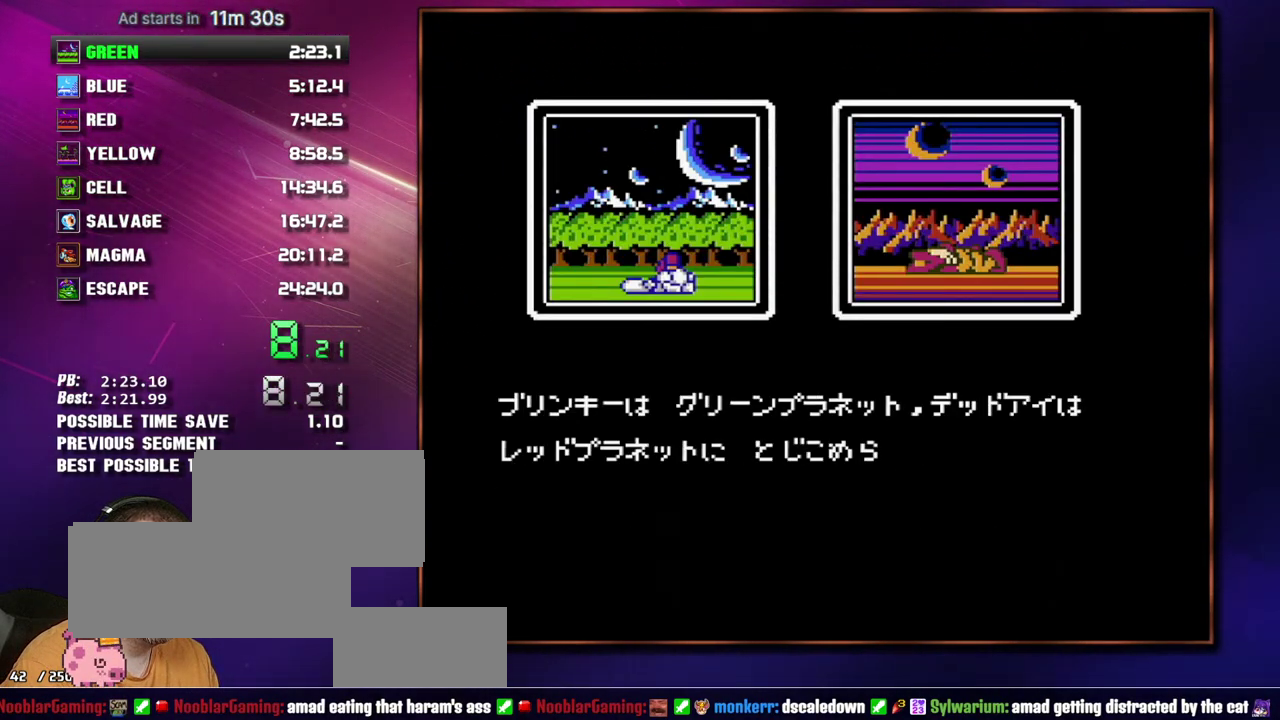
Gameplay with a controller (Nintendo layout); each line is a JSON object with the inputs held at the frame after it. "events" lists button and stick changes between this image and that frame as [ms after this image, input, new state], when the widget could be followed in between. Not read: L3 R3 START.
{"buttons": ["A", "B"], "events": [[83, "A", "up"], [150, "A", "down"], [433, "A", "up"], [500, "A", "down"]]}
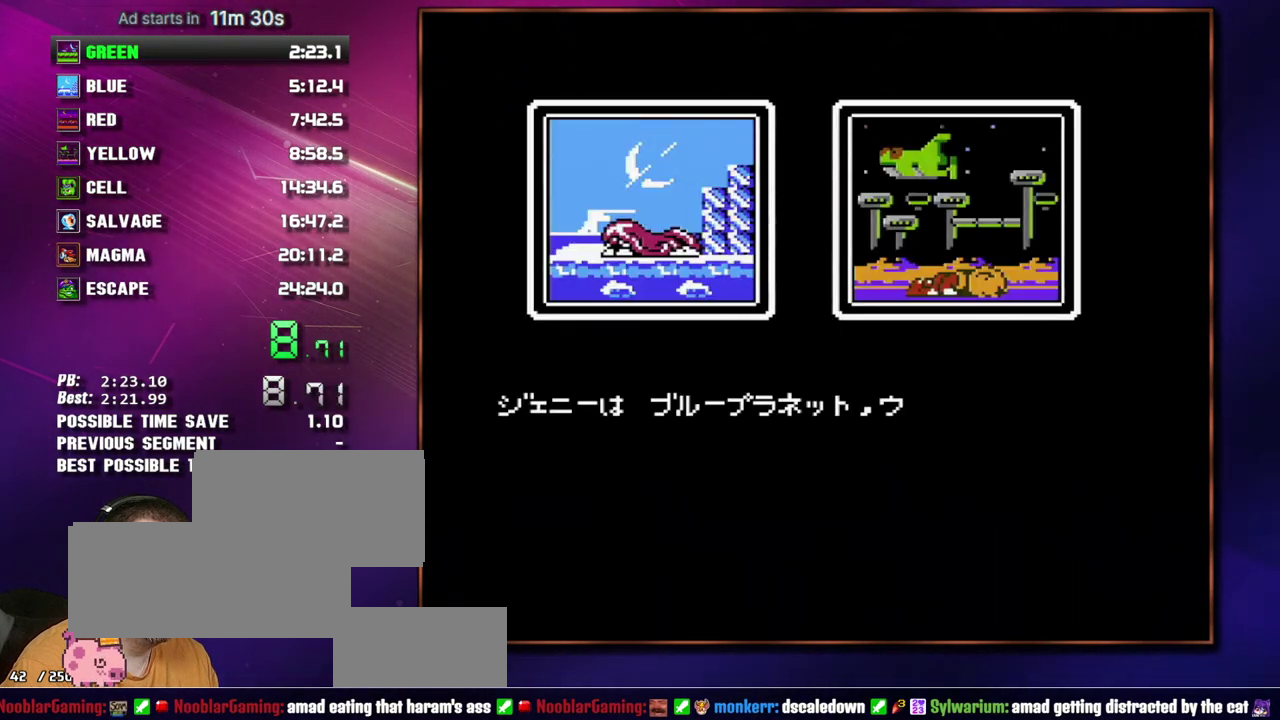
{"buttons": ["B"], "events": [[83, "A", "up"], [183, "A", "down"], [267, "A", "up"], [333, "A", "down"], [467, "A", "up"]]}
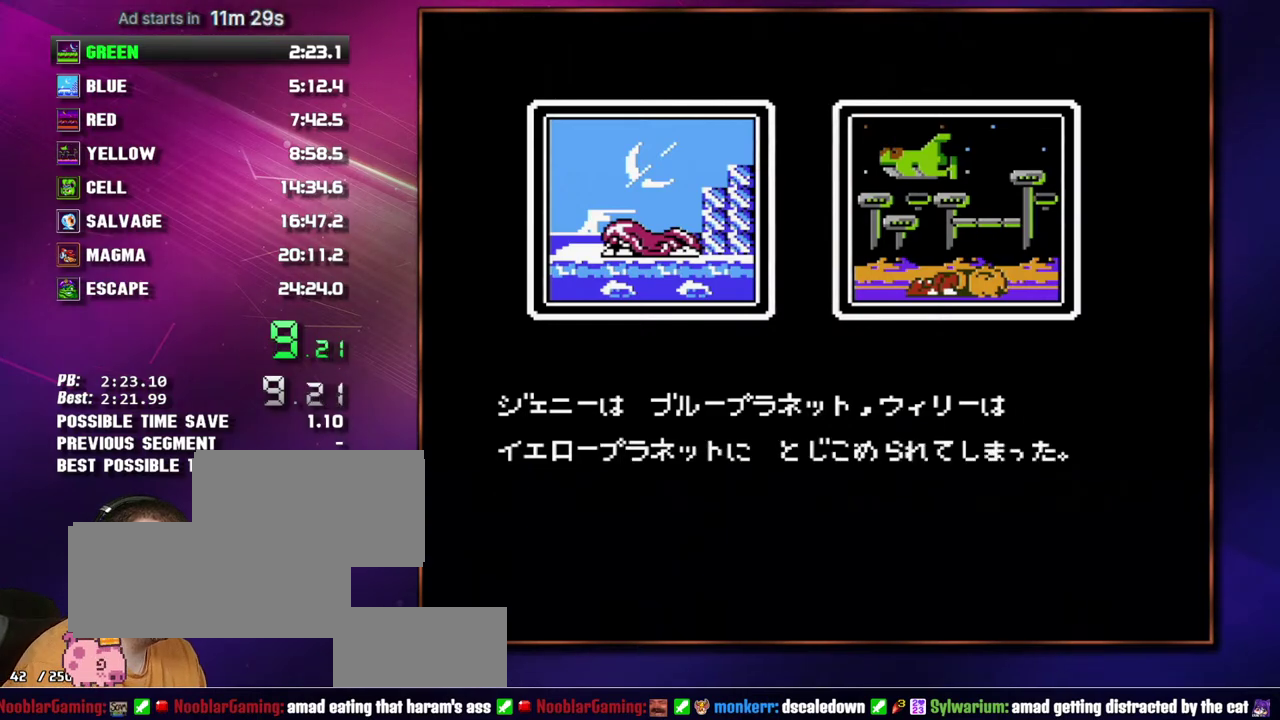
{"buttons": ["B"], "events": [[17, "A", "down"], [117, "A", "up"], [217, "A", "down"], [467, "A", "up"]]}
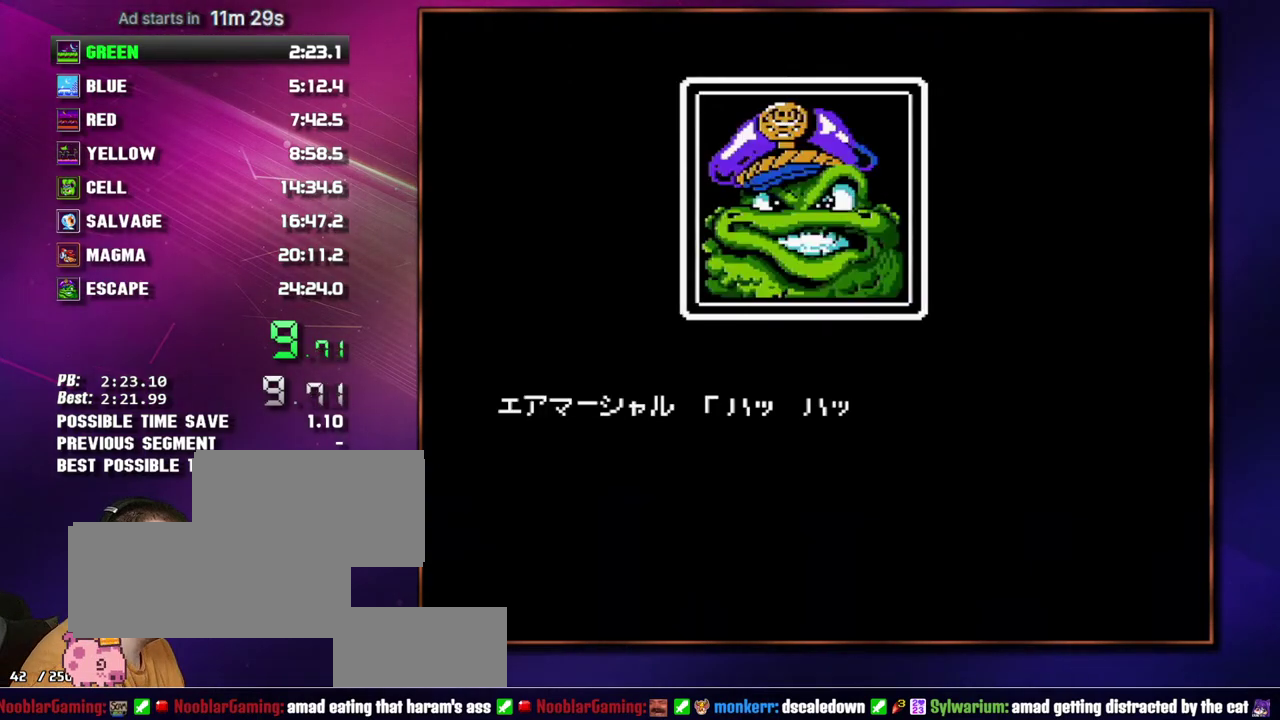
{"buttons": ["B"], "events": [[50, "A", "down"], [117, "A", "up"], [217, "A", "down"], [300, "A", "up"], [367, "A", "down"], [483, "A", "up"]]}
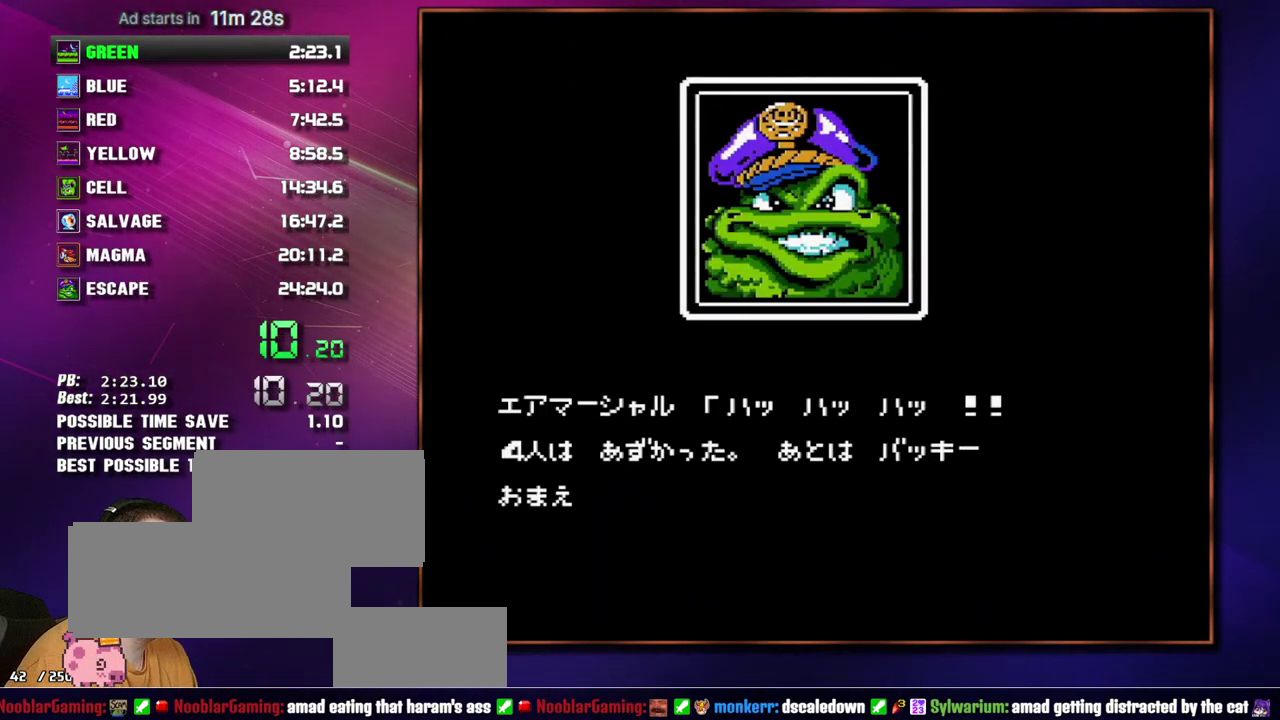
{"buttons": ["B"], "events": [[50, "A", "down"], [117, "A", "up"], [217, "A", "down"], [467, "A", "up"]]}
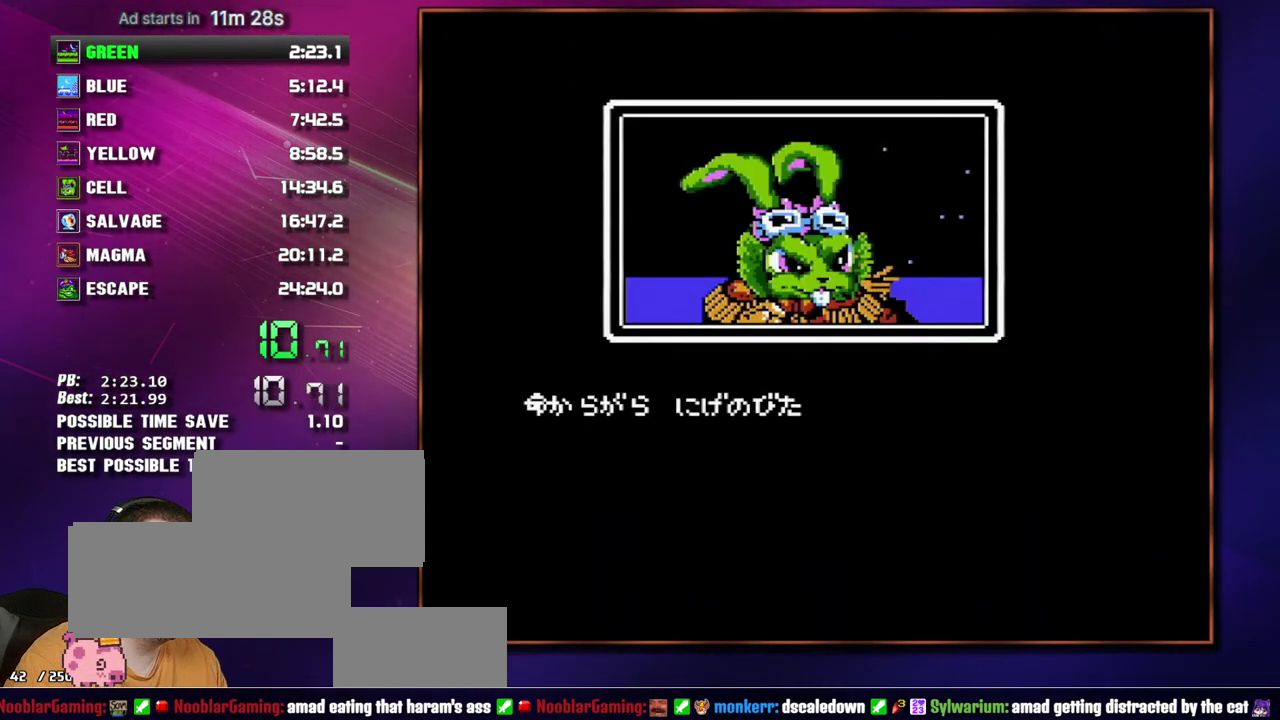
{"buttons": ["B"], "events": [[50, "A", "down"], [117, "A", "up"], [217, "A", "down"], [300, "A", "up"], [367, "A", "down"], [467, "A", "up"]]}
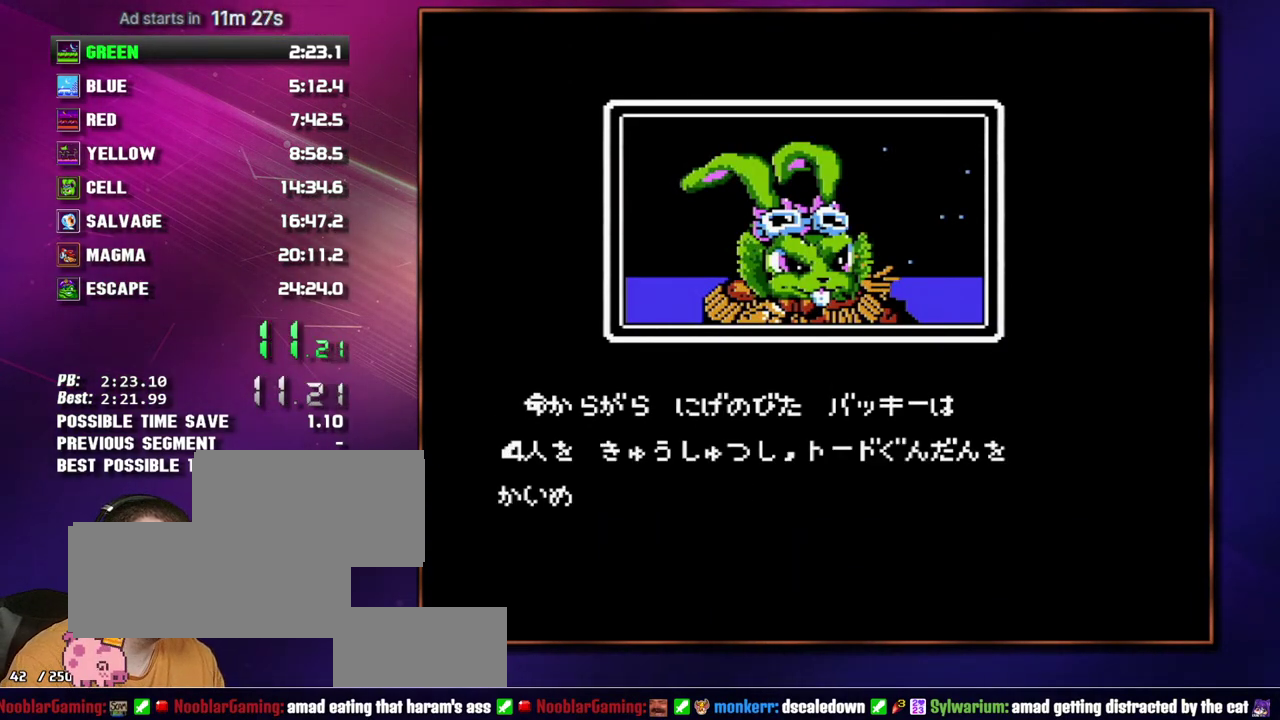
{"buttons": ["B"], "events": [[17, "A", "down"], [300, "A", "up"]]}
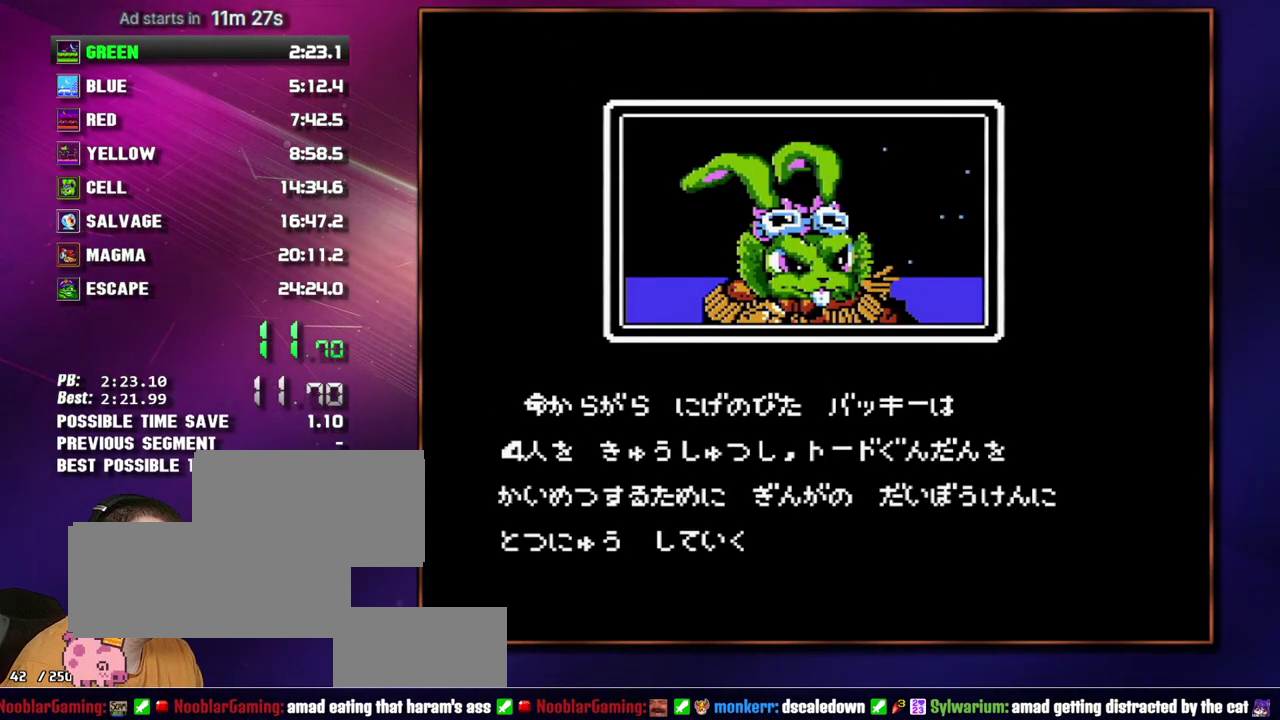
{"buttons": ["B"], "events": []}
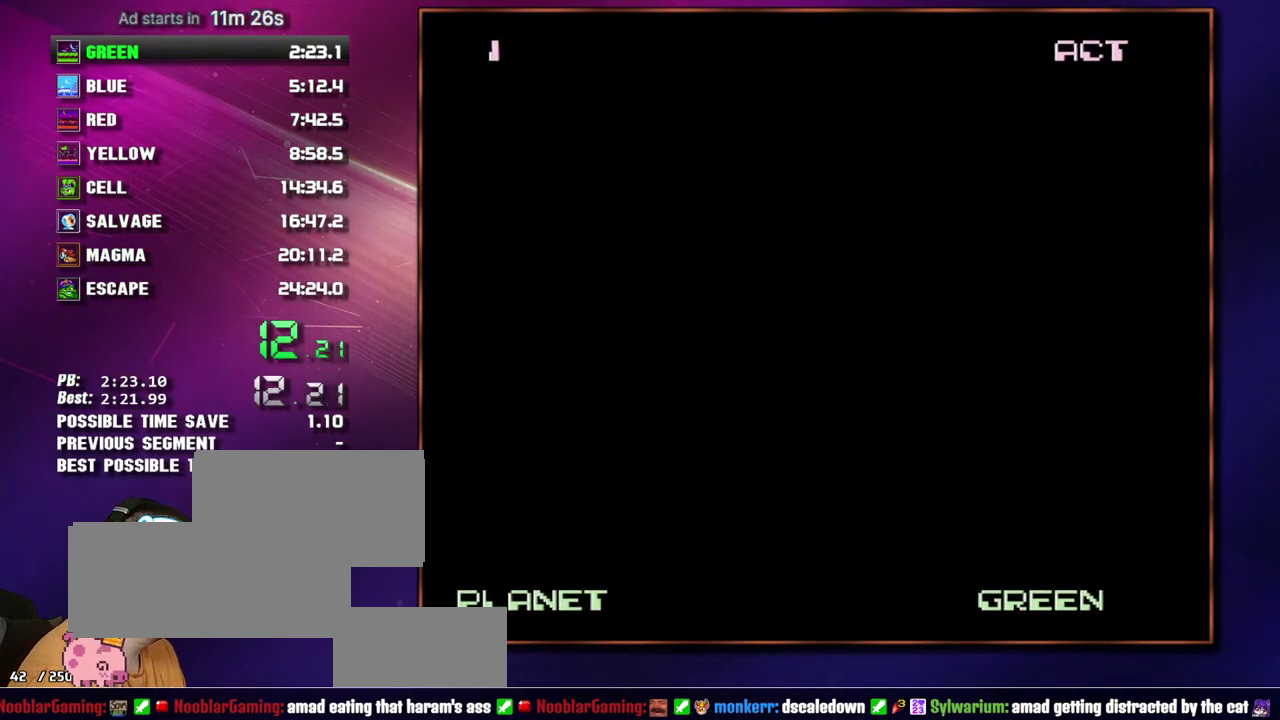
{"buttons": ["DPAD_RIGHT"], "events": [[200, "B", "up"], [433, "DPAD_RIGHT", "down"]]}
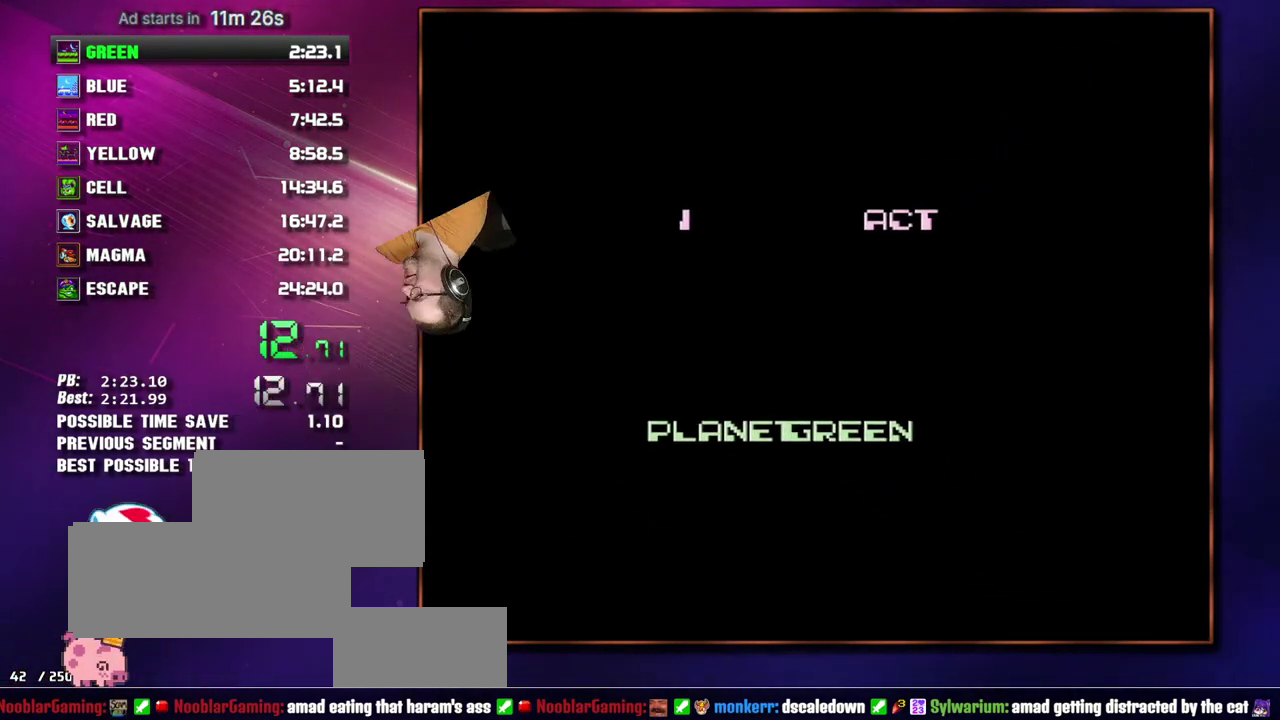
{"buttons": ["DPAD_RIGHT"], "events": []}
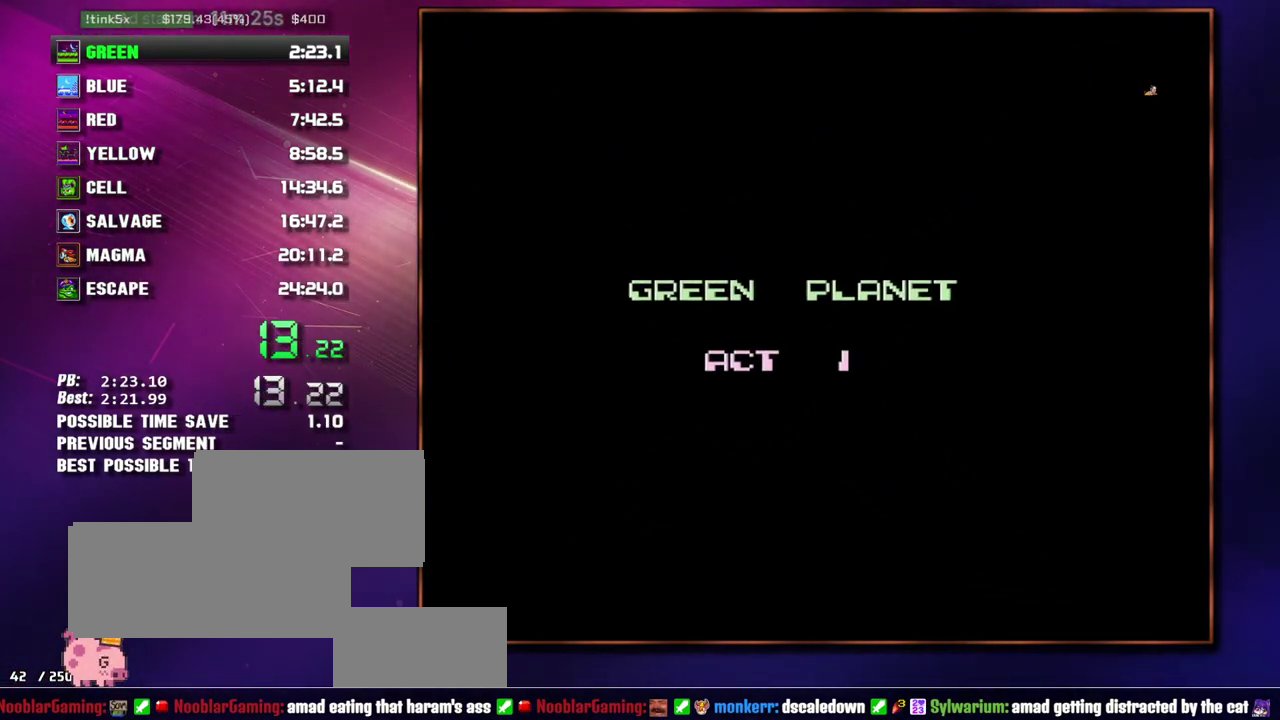
{"buttons": ["DPAD_RIGHT"], "events": []}
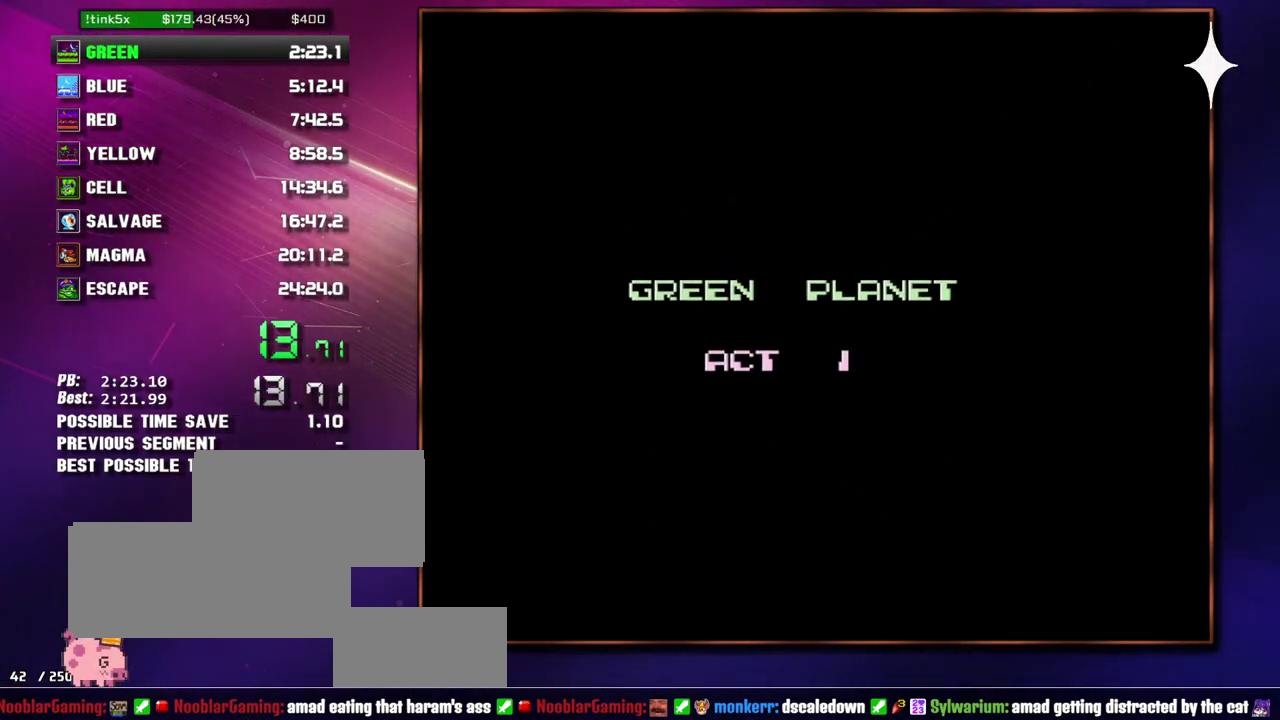
{"buttons": ["DPAD_RIGHT"], "events": []}